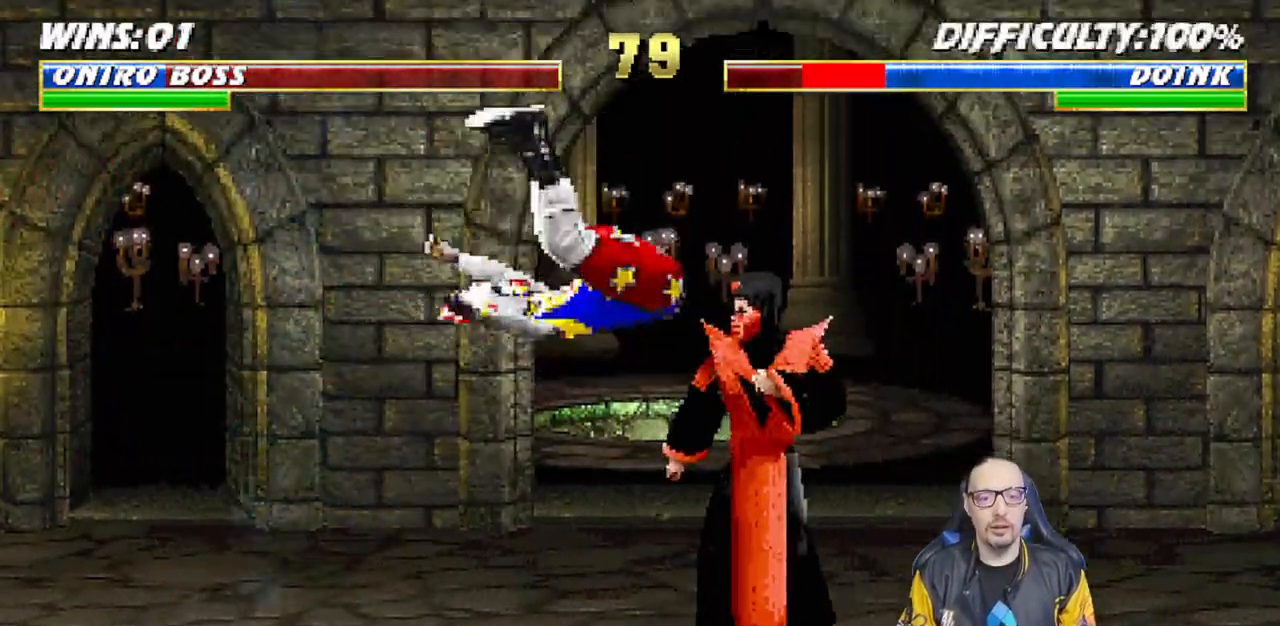
Gameplay with a controller (PlayStation layout); each line is a JSON object with the inputs held at the frame after it (dt_ms = milliseconds from this image to that frame). "events" lists button and stick changes between this image and that frame as [ms after this image, input, new state], when the widget could be followed in between.
{"dt_ms": 1000, "buttons": ["DPAD_RIGHT"], "left_stick": "center", "right_stick": "center"}
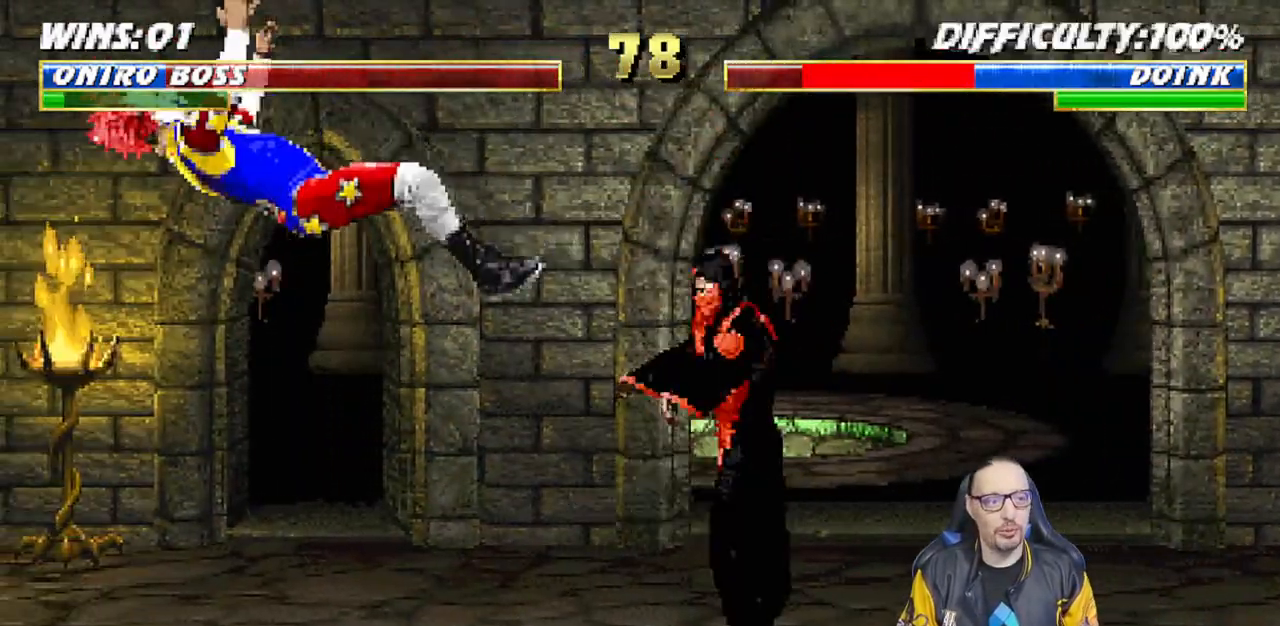
{"dt_ms": 500, "buttons": [], "left_stick": "center", "right_stick": "center", "events": [[67, "TRIANGLE", "down"], [117, "DPAD_RIGHT", "up"], [233, "TRIANGLE", "up"]]}
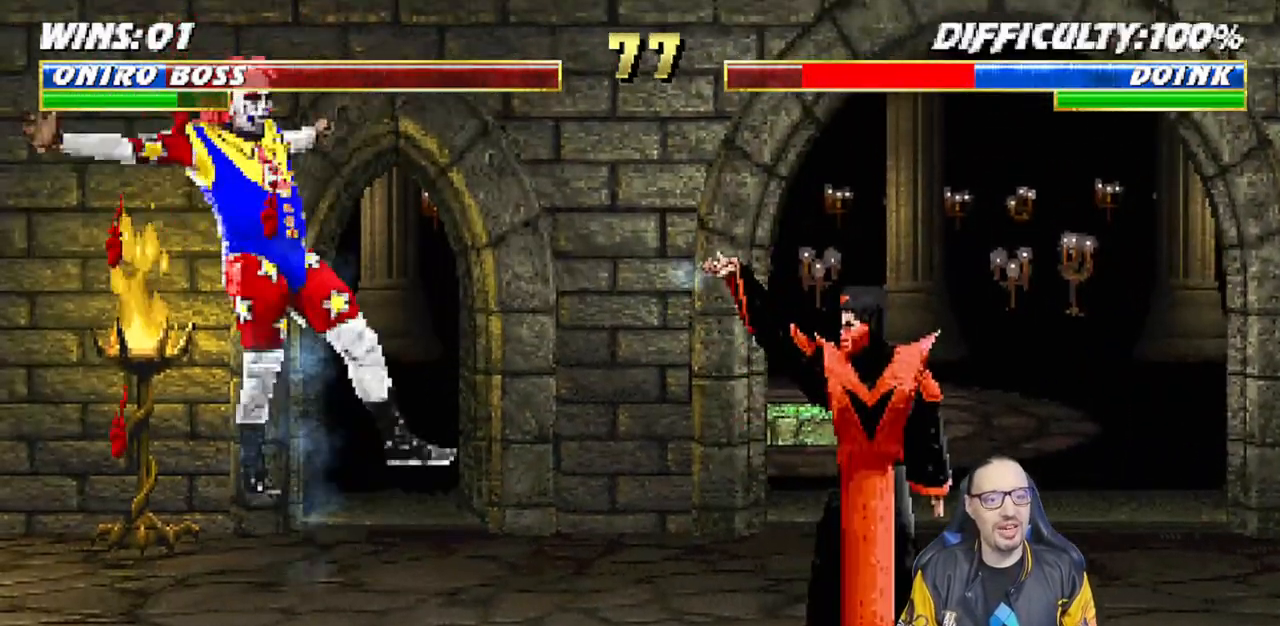
{"dt_ms": 500, "buttons": [], "left_stick": "center", "right_stick": "center", "events": [[283, "DPAD_RIGHT", "down"], [417, "DPAD_RIGHT", "up"]]}
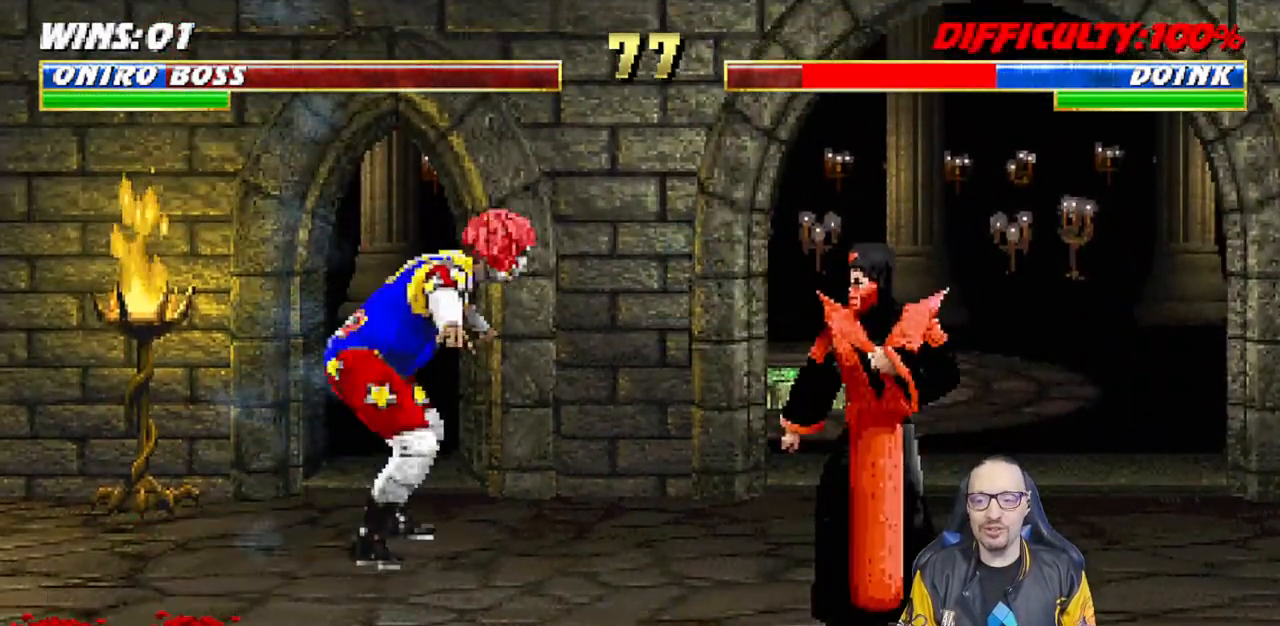
{"dt_ms": 500, "buttons": [], "left_stick": "center", "right_stick": "center", "events": [[200, "DPAD_LEFT", "down"], [200, "L1", "down"], [250, "SQUARE", "down"], [367, "DPAD_LEFT", "up"], [400, "L1", "up"], [450, "SQUARE", "up"]]}
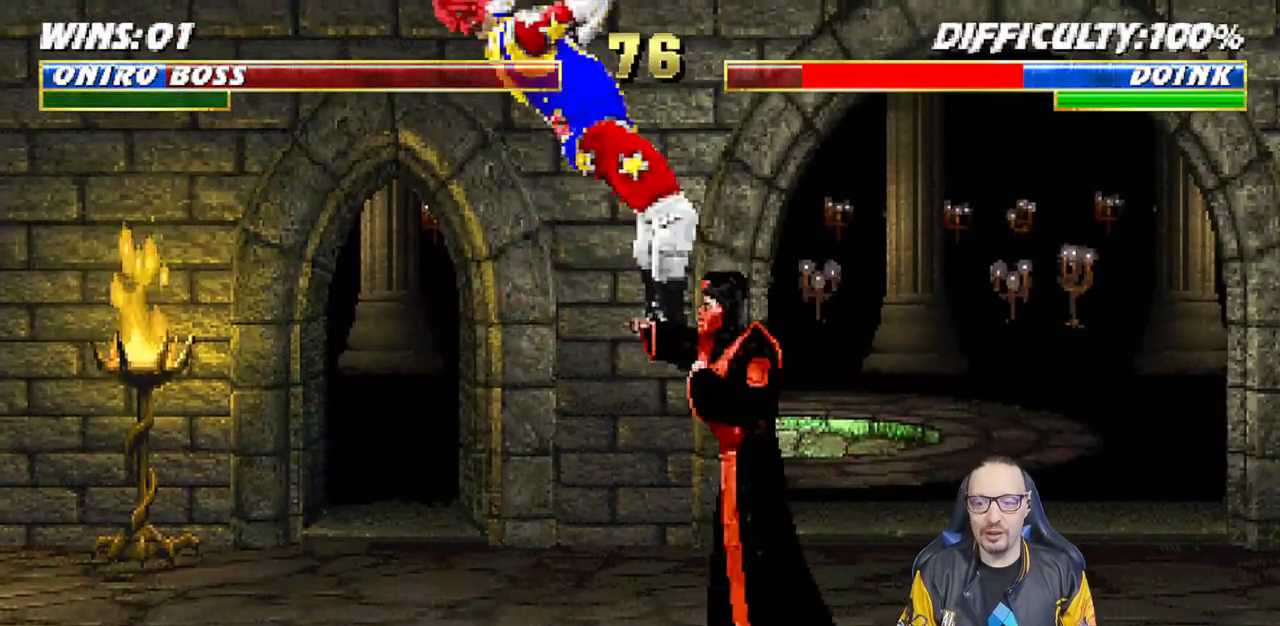
{"dt_ms": 500, "buttons": ["TRIANGLE"], "left_stick": "center", "right_stick": "center", "events": [[17, "DPAD_LEFT", "down"], [17, "DPAD_UP", "down"], [17, "L1", "down"], [217, "TRIANGLE", "down"], [317, "TRIANGLE", "up"], [333, "DPAD_LEFT", "up"], [350, "DPAD_UP", "up"], [367, "TRIANGLE", "down"], [383, "L1", "up"]]}
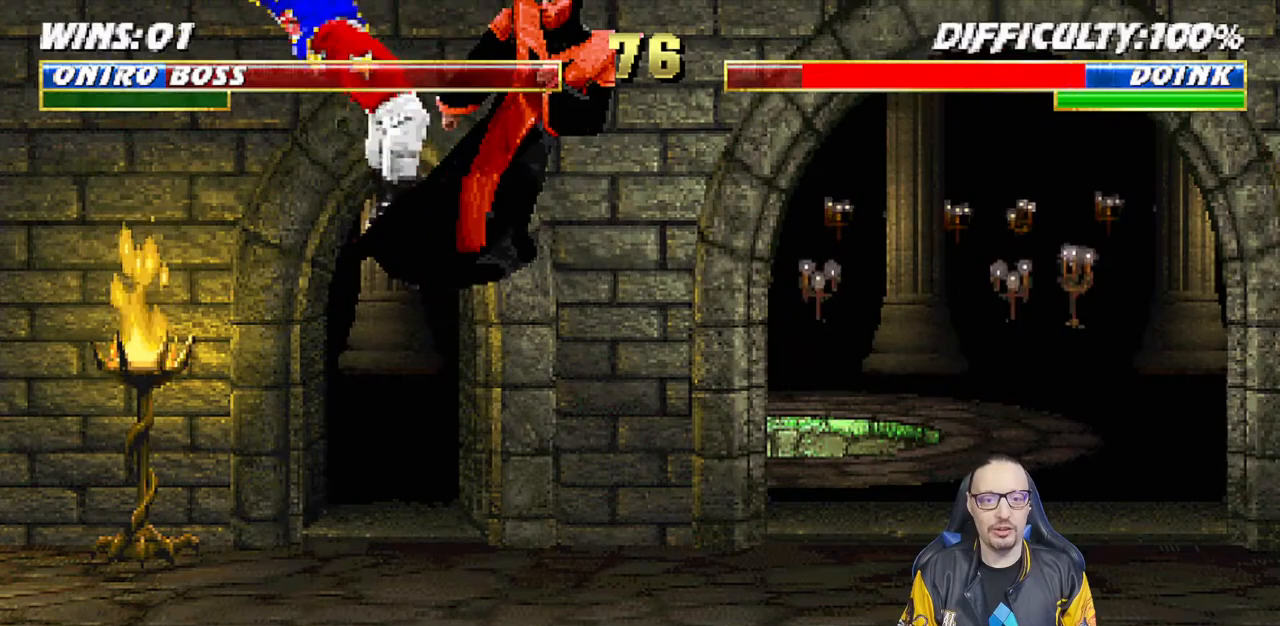
{"dt_ms": 500, "buttons": ["L1", "DPAD_LEFT"], "left_stick": "center", "right_stick": "center", "events": [[100, "TRIANGLE", "up"], [317, "DPAD_LEFT", "down"], [483, "L1", "down"]]}
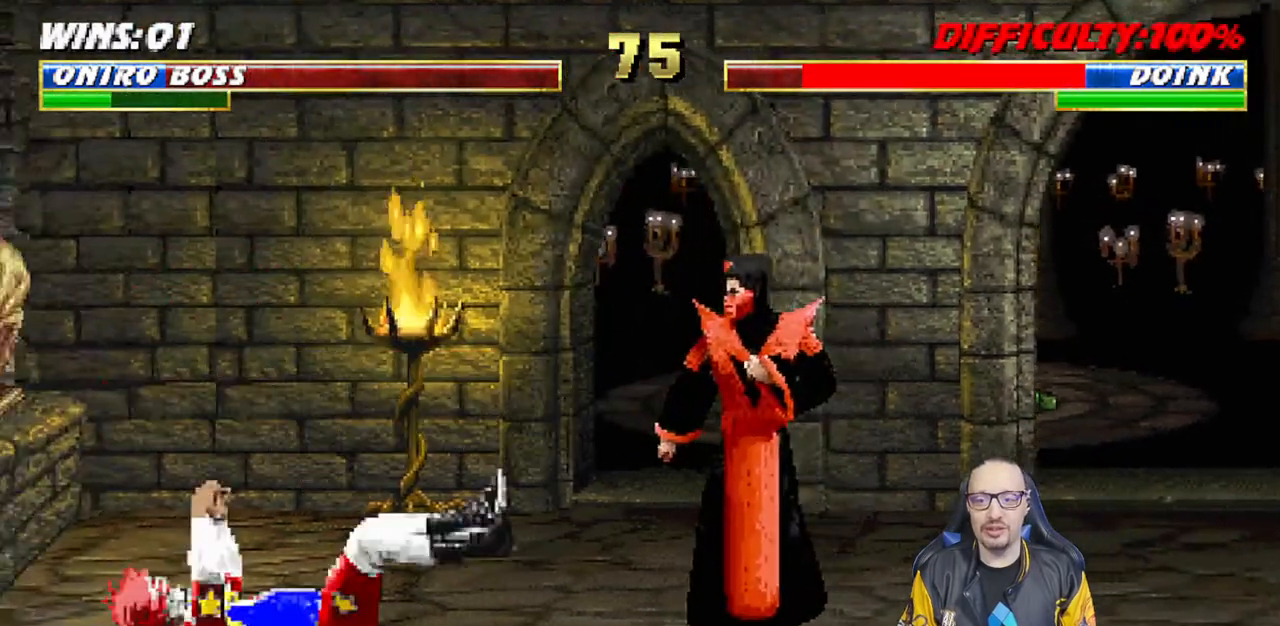
{"dt_ms": 500, "buttons": ["L1", "DPAD_RIGHT"], "left_stick": "center", "right_stick": "center", "events": [[167, "DPAD_UP", "down"], [200, "DPAD_LEFT", "up"], [233, "DPAD_RIGHT", "down"], [250, "DPAD_UP", "up"]]}
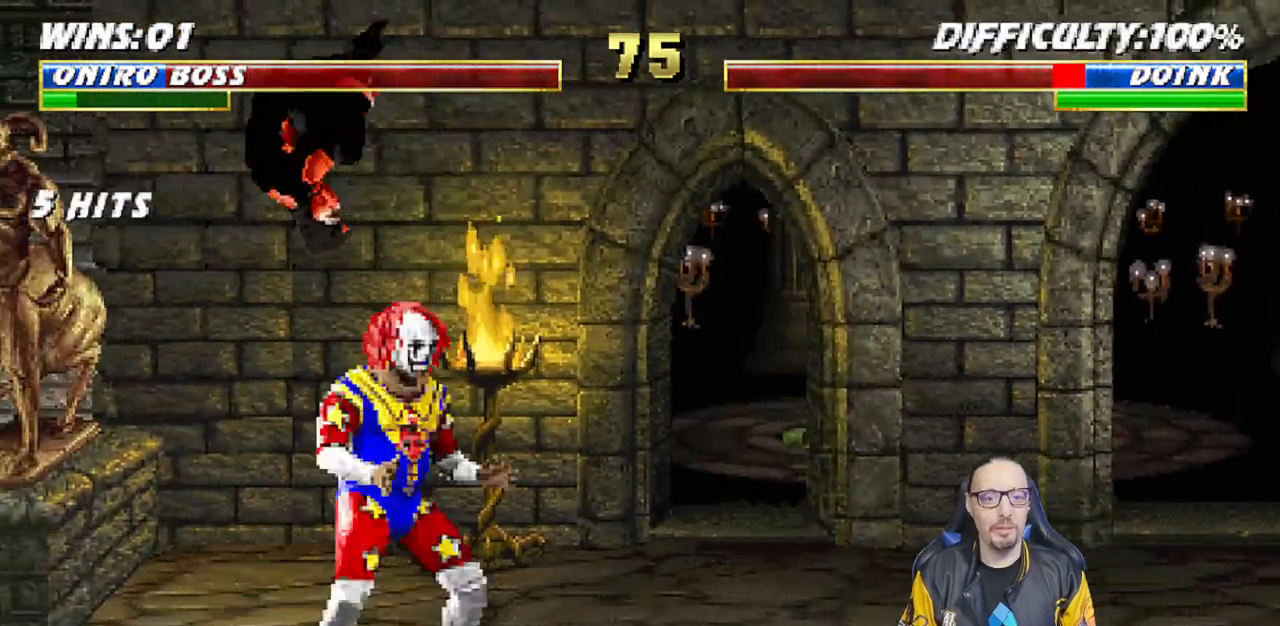
{"dt_ms": 500, "buttons": ["L1", "DPAD_LEFT"], "left_stick": "center", "right_stick": "center", "events": [[50, "DPAD_RIGHT", "up"], [83, "SQUARE", "down"], [183, "DPAD_LEFT", "down"], [183, "SQUARE", "up"], [250, "TRIANGLE", "down"], [267, "CIRCLE", "down"], [317, "CIRCLE", "up"], [317, "TRIANGLE", "up"], [383, "TRIANGLE", "down"], [400, "CIRCLE", "down"], [467, "TRIANGLE", "up"], [483, "CIRCLE", "up"]]}
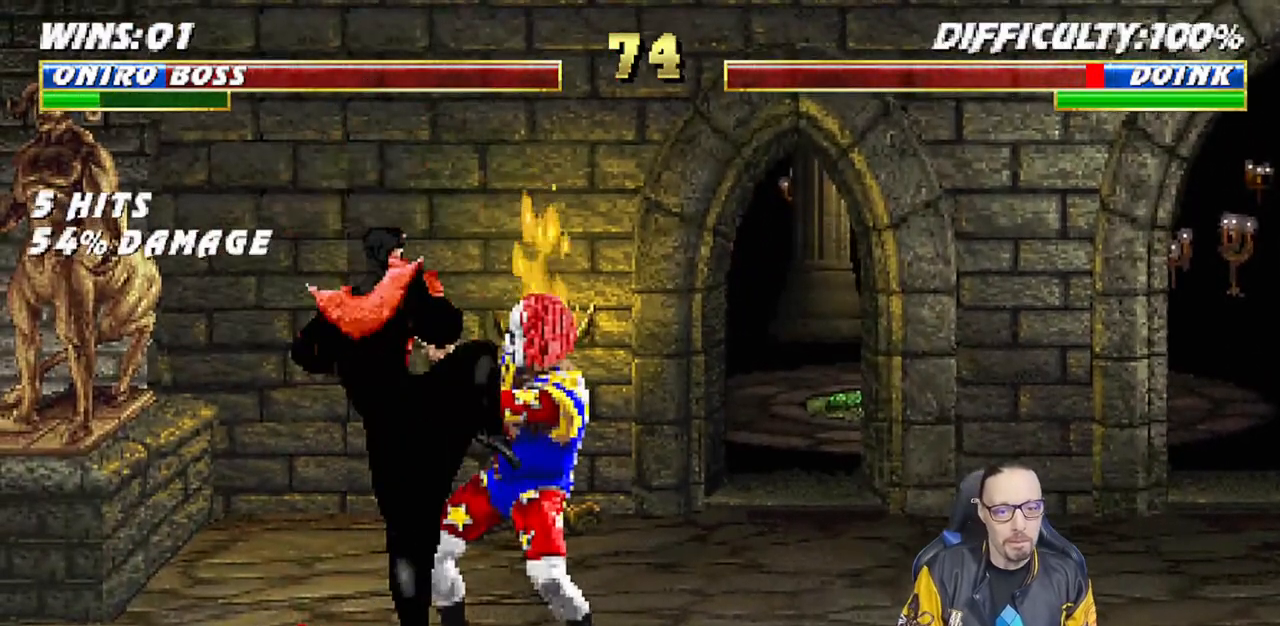
{"dt_ms": 500, "buttons": ["TRIANGLE", "L1", "DPAD_LEFT"], "left_stick": "center", "right_stick": "center", "events": [[33, "CIRCLE", "down"], [33, "TRIANGLE", "down"], [117, "TRIANGLE", "up"], [133, "CIRCLE", "up"], [183, "TRIANGLE", "down"], [200, "CIRCLE", "down"], [267, "CIRCLE", "up"]]}
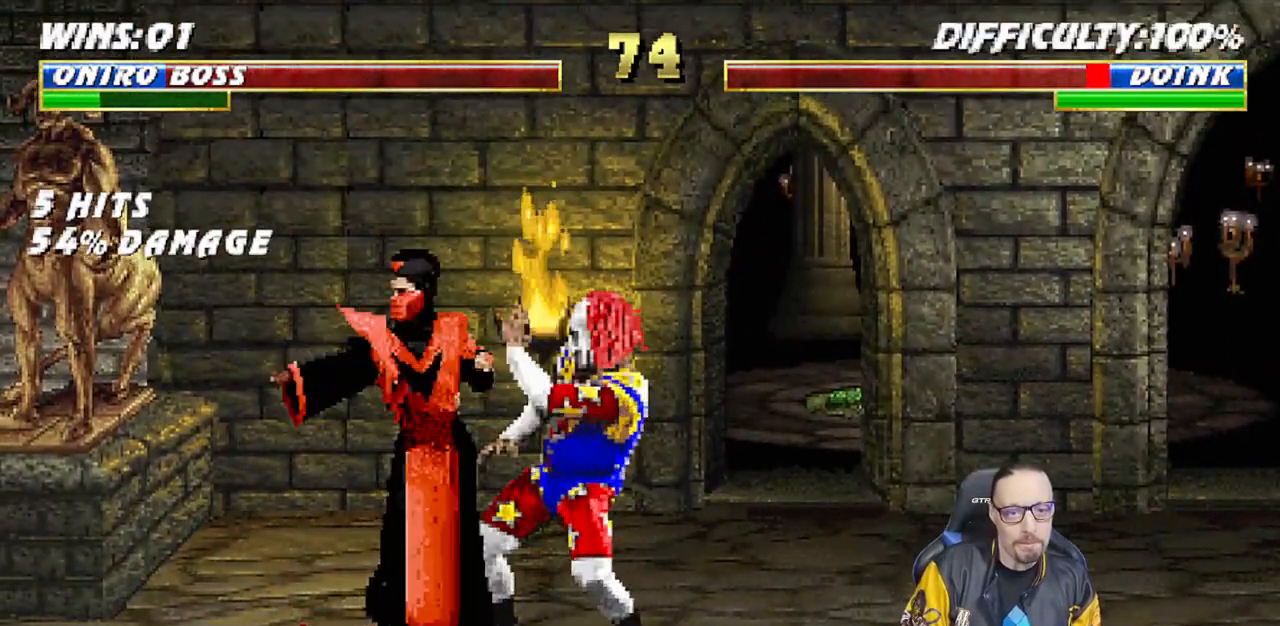
{"dt_ms": 500, "buttons": [], "left_stick": "center", "right_stick": "center", "events": [[33, "TRIANGLE", "up"], [67, "TRIANGLE", "down"], [117, "TRIANGLE", "up"], [183, "TRIANGLE", "down"], [200, "CIRCLE", "down"], [250, "CIRCLE", "up"], [267, "TRIANGLE", "up"], [317, "DPAD_UP", "down"], [317, "TRIANGLE", "down"], [333, "DPAD_UP", "up"], [400, "DPAD_LEFT", "up"], [433, "L1", "up"], [483, "TRIANGLE", "up"]]}
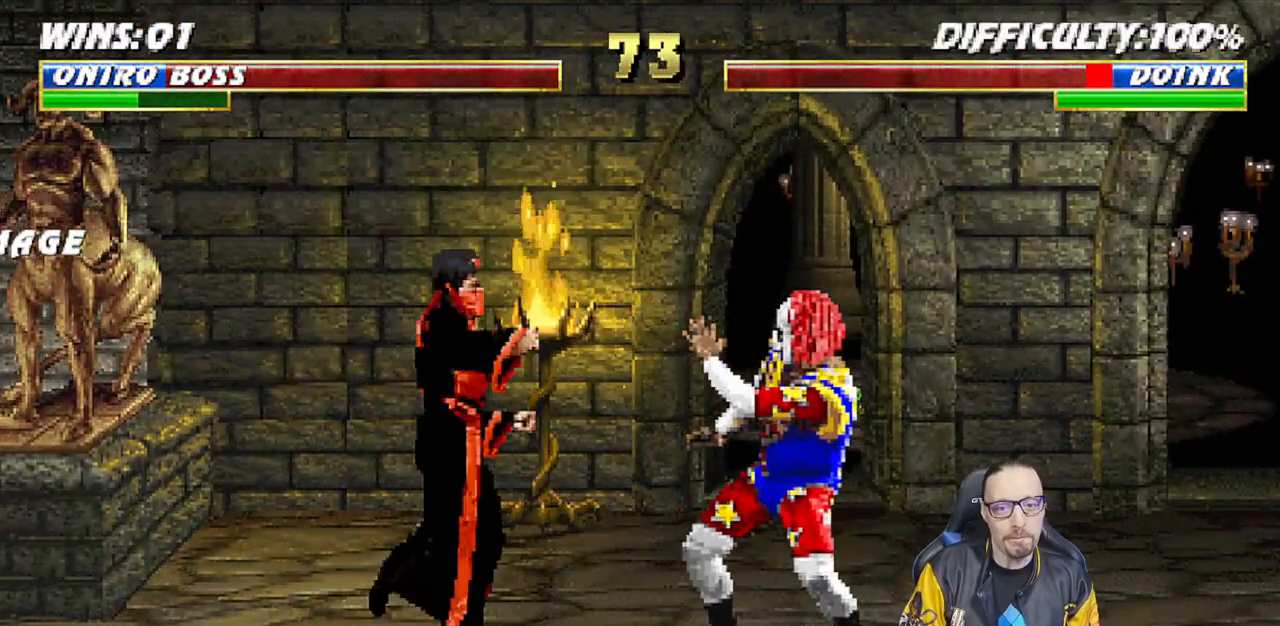
{"dt_ms": 500, "buttons": ["R1"], "left_stick": "center", "right_stick": "center", "events": [[17, "DPAD_DOWN", "down"], [67, "DPAD_RIGHT", "down"], [83, "DPAD_DOWN", "up"], [133, "CROSS", "down"], [183, "DPAD_RIGHT", "up"], [200, "CROSS", "up"], [250, "CROSS", "down"], [450, "CROSS", "up"], [467, "R1", "down"]]}
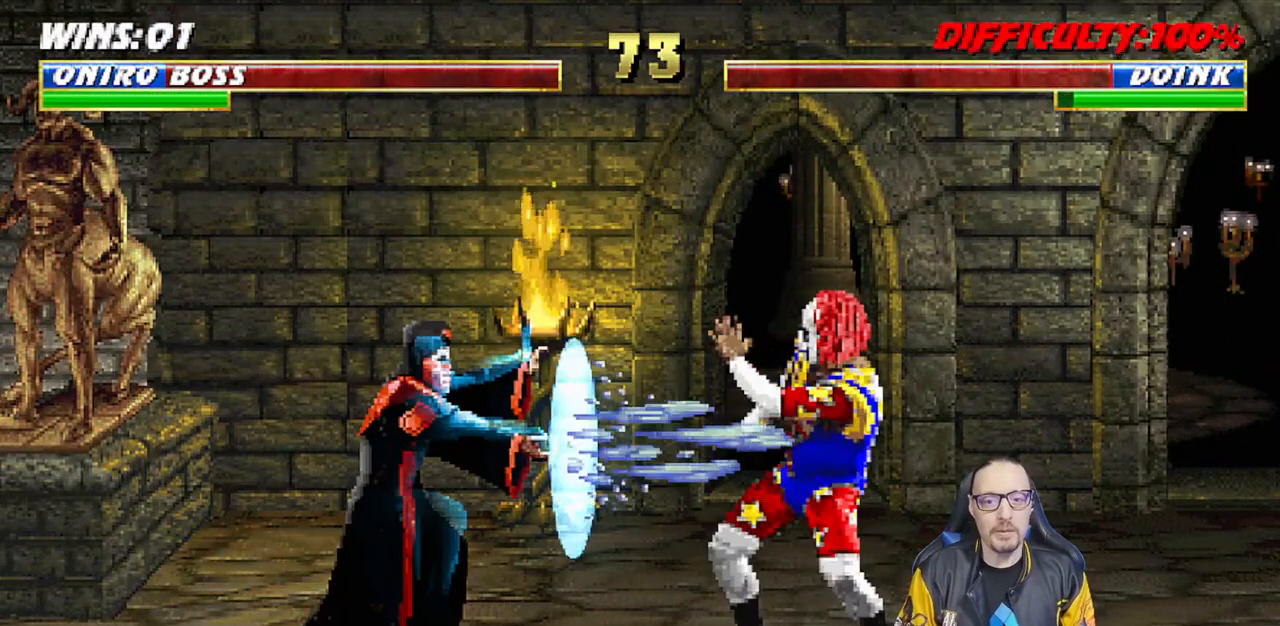
{"dt_ms": 500, "buttons": ["DPAD_DOWN"], "left_stick": "center", "right_stick": "center", "events": [[300, "R1", "up"], [500, "DPAD_DOWN", "down"]]}
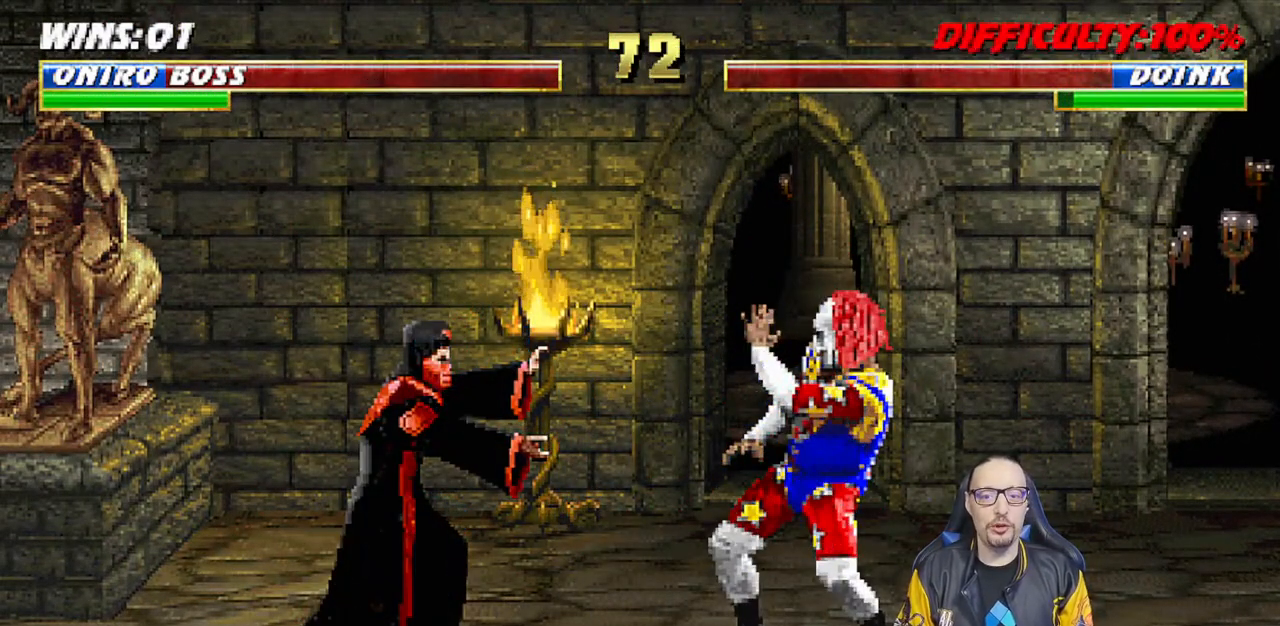
{"dt_ms": 500, "buttons": ["CROSS"], "left_stick": "center", "right_stick": "center", "events": [[50, "DPAD_RIGHT", "down"], [100, "DPAD_DOWN", "up"], [117, "CROSS", "down"], [200, "CROSS", "up"], [200, "DPAD_RIGHT", "up"], [283, "CROSS", "down"], [317, "DPAD_DOWN", "down"], [350, "CROSS", "up"], [350, "DPAD_RIGHT", "down"], [400, "DPAD_DOWN", "up"], [433, "CROSS", "down"], [483, "DPAD_RIGHT", "up"]]}
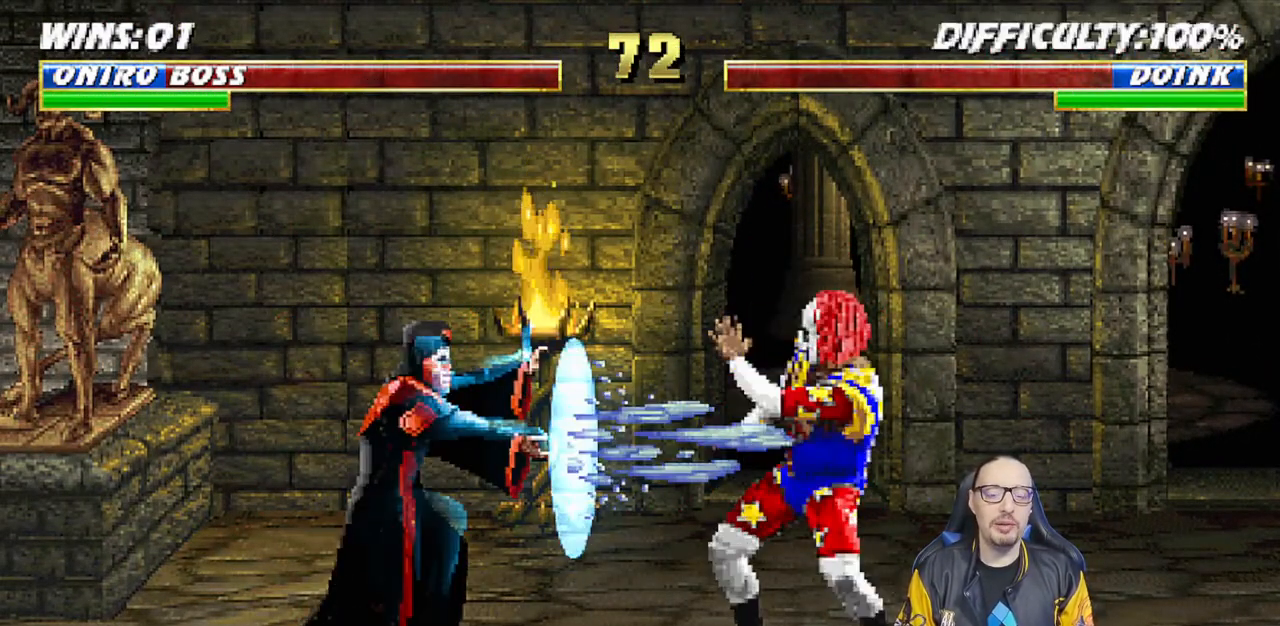
{"dt_ms": 500, "buttons": ["DPAD_DOWN"], "left_stick": "center", "right_stick": "center", "events": [[83, "CROSS", "up"], [483, "DPAD_DOWN", "down"]]}
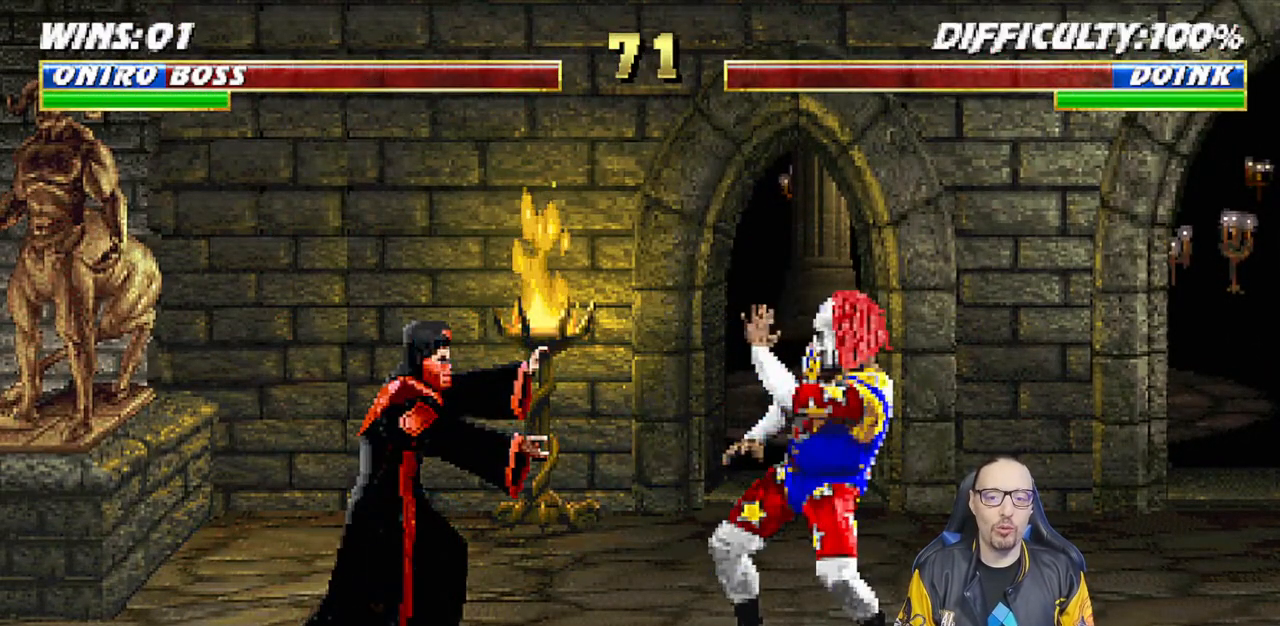
{"dt_ms": 500, "buttons": ["CROSS"], "left_stick": "center", "right_stick": "center", "events": [[67, "DPAD_RIGHT", "down"], [117, "DPAD_DOWN", "up"], [183, "CROSS", "down"], [250, "CROSS", "up"], [267, "DPAD_RIGHT", "up"], [333, "CROSS", "down"], [417, "CROSS", "up"], [467, "CROSS", "down"]]}
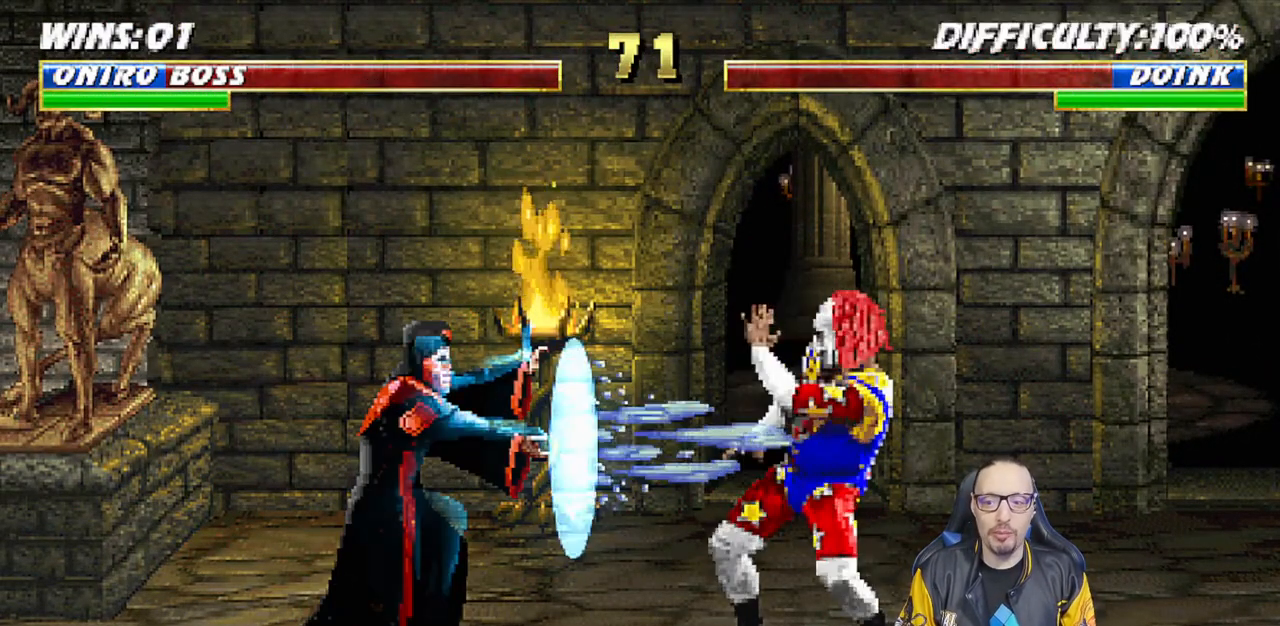
{"dt_ms": 500, "buttons": [], "left_stick": "center", "right_stick": "center", "events": [[17, "DPAD_DOWN", "down"], [83, "DPAD_RIGHT", "down"], [117, "CROSS", "up"], [133, "DPAD_DOWN", "up"], [200, "DPAD_RIGHT", "up"]]}
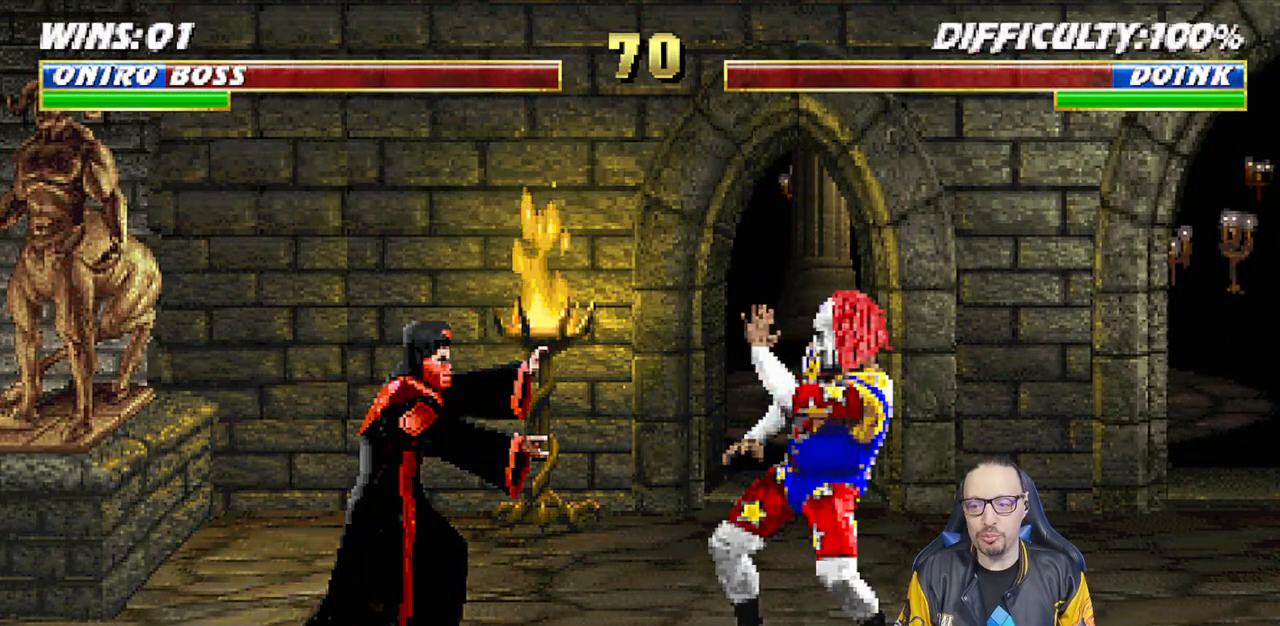
{"dt_ms": 500, "buttons": ["CROSS"], "left_stick": "center", "right_stick": "center", "events": [[100, "DPAD_DOWN", "down"], [167, "DPAD_RIGHT", "down"], [200, "DPAD_DOWN", "up"], [233, "CROSS", "down"], [317, "DPAD_RIGHT", "up"], [333, "CROSS", "up"], [400, "CROSS", "down"]]}
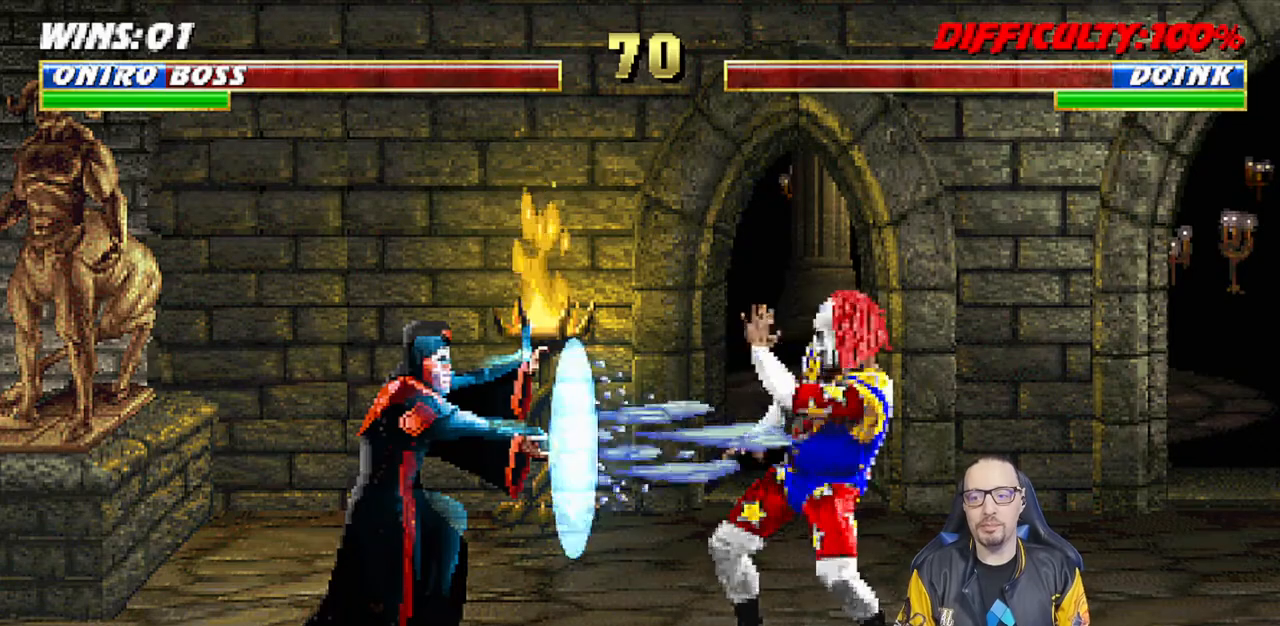
{"dt_ms": 500, "buttons": [], "left_stick": "center", "right_stick": "center", "events": [[50, "CROSS", "up"], [67, "CROSS", "down"], [267, "CROSS", "up"]]}
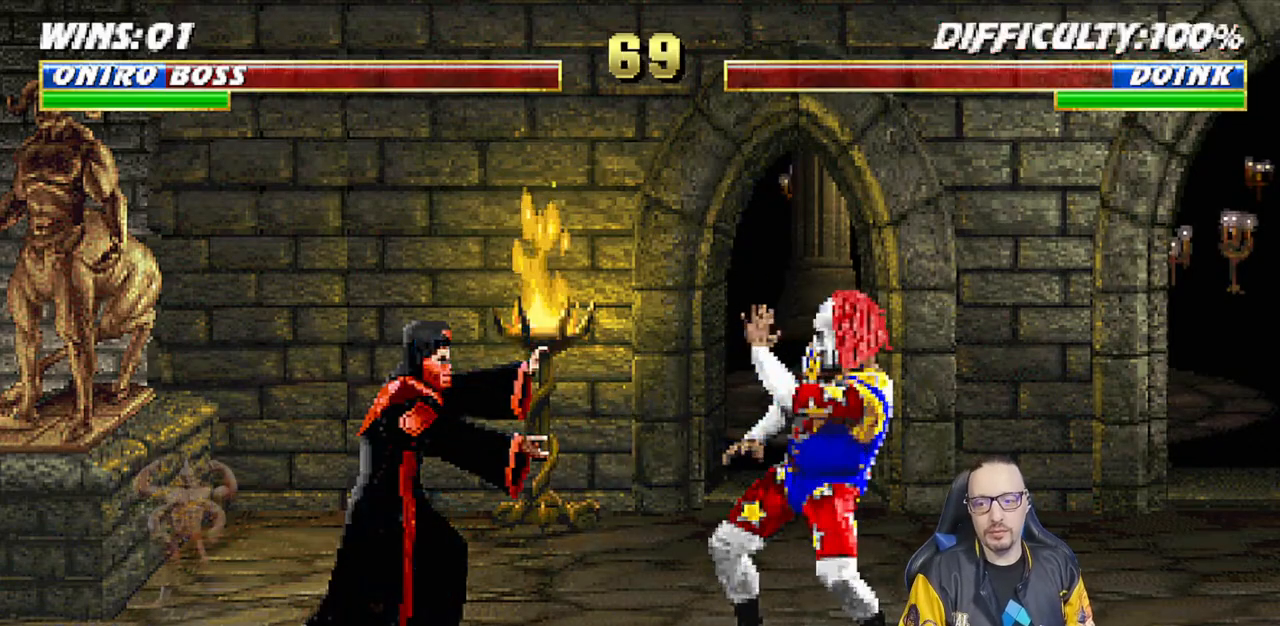
{"dt_ms": 500, "buttons": ["L1", "DPAD_UP", "DPAD_RIGHT"], "left_stick": "center", "right_stick": "center", "events": [[250, "DPAD_RIGHT", "down"], [300, "L1", "down"], [400, "DPAD_UP", "down"]]}
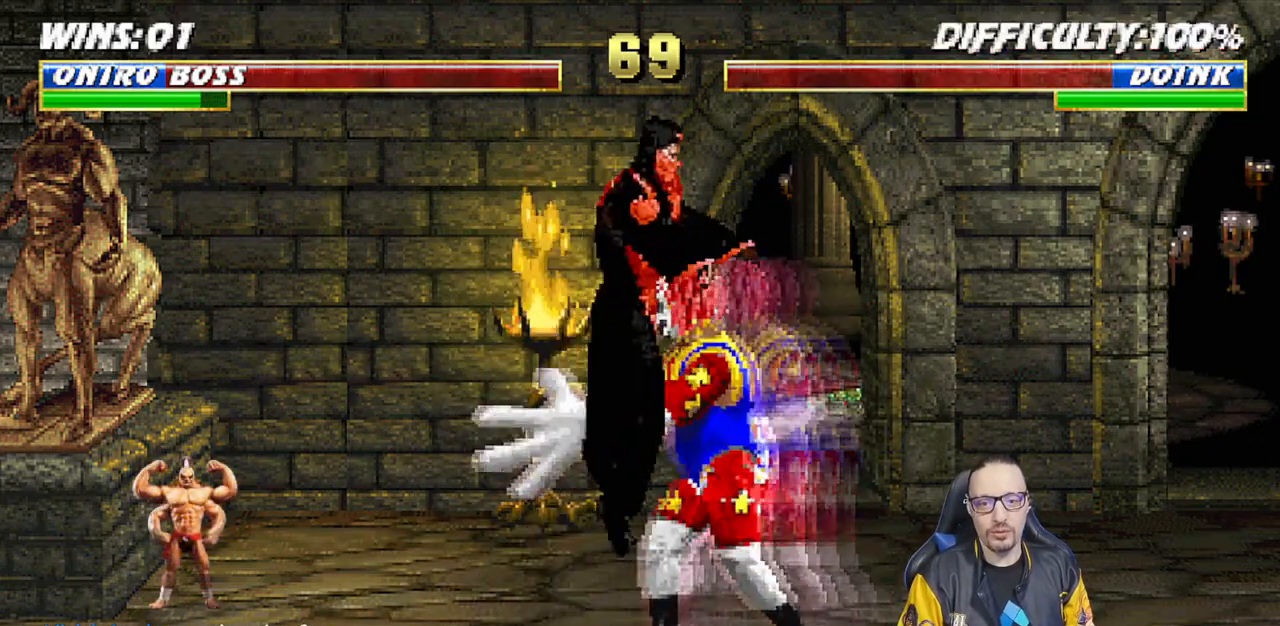
{"dt_ms": 500, "buttons": ["TRIANGLE", "L1"], "left_stick": "center", "right_stick": "center", "events": [[17, "DPAD_RIGHT", "up"], [50, "DPAD_LEFT", "down"], [67, "DPAD_UP", "up"], [317, "SQUARE", "down"], [367, "DPAD_LEFT", "up"], [400, "SQUARE", "up"], [483, "TRIANGLE", "down"]]}
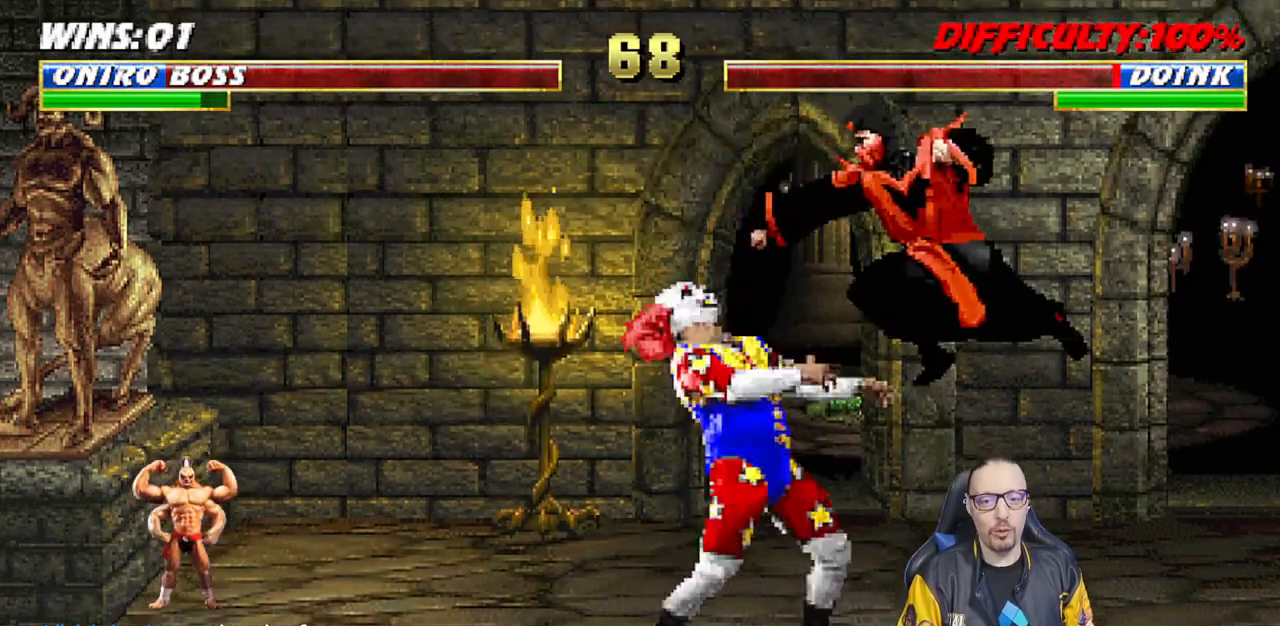
{"dt_ms": 500, "buttons": ["CROSS", "L1"], "left_stick": "center", "right_stick": "center", "events": [[133, "TRIANGLE", "up"], [183, "CROSS", "down"], [300, "CROSS", "up"], [333, "CROSS", "down"]]}
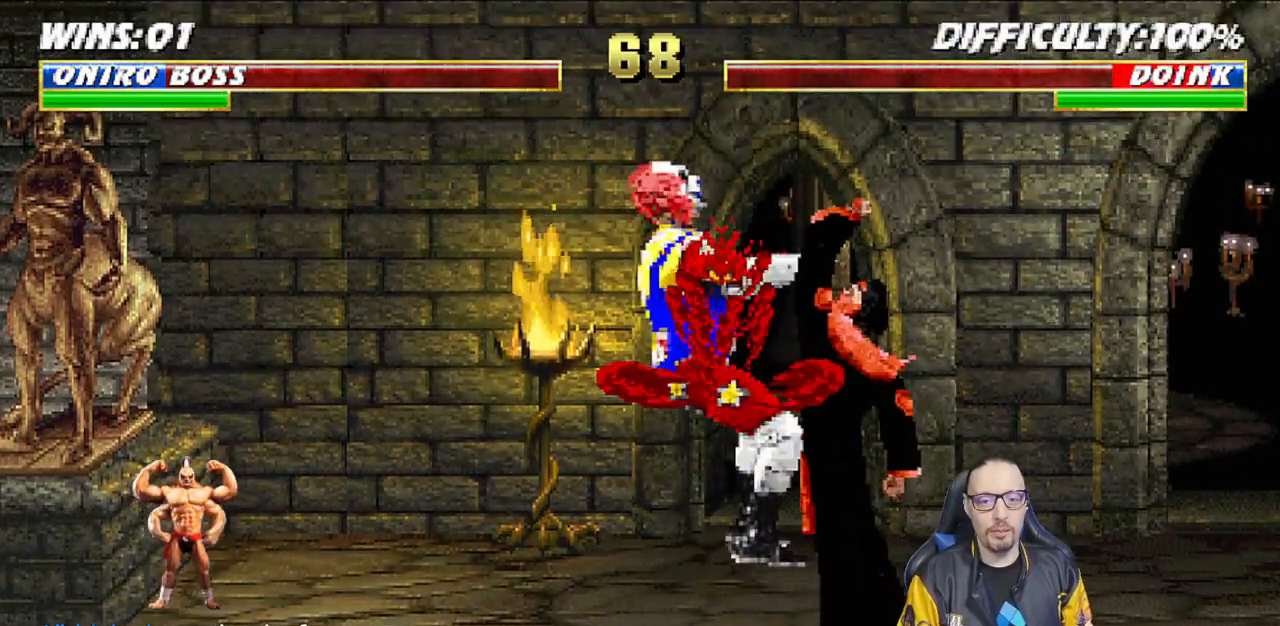
{"dt_ms": 500, "buttons": ["DPAD_RIGHT"], "left_stick": "center", "right_stick": "center", "events": [[67, "CROSS", "up"], [83, "L1", "up"], [167, "DPAD_RIGHT", "down"], [200, "DPAD_DOWN", "down"], [250, "DPAD_RIGHT", "up"], [367, "DPAD_RIGHT", "down"], [417, "DPAD_DOWN", "up"]]}
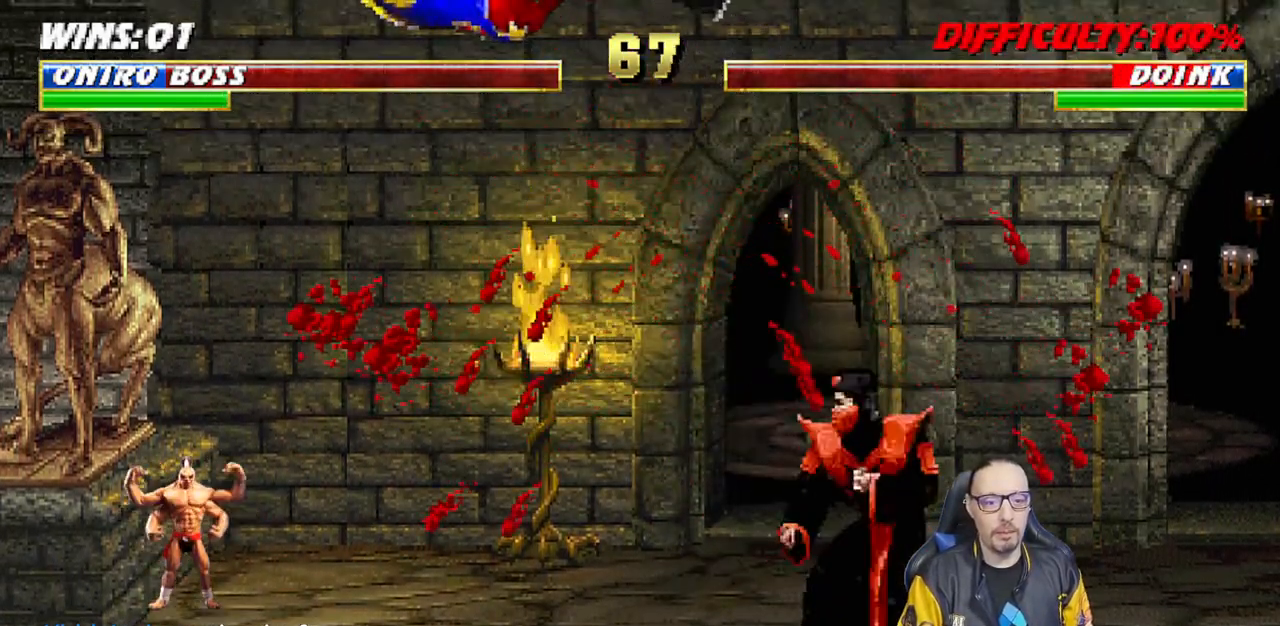
{"dt_ms": 500, "buttons": [], "left_stick": "center", "right_stick": "center", "events": [[17, "TRIANGLE", "down"], [100, "DPAD_RIGHT", "up"], [133, "TRIANGLE", "up"], [200, "TRIANGLE", "down"], [383, "TRIANGLE", "up"]]}
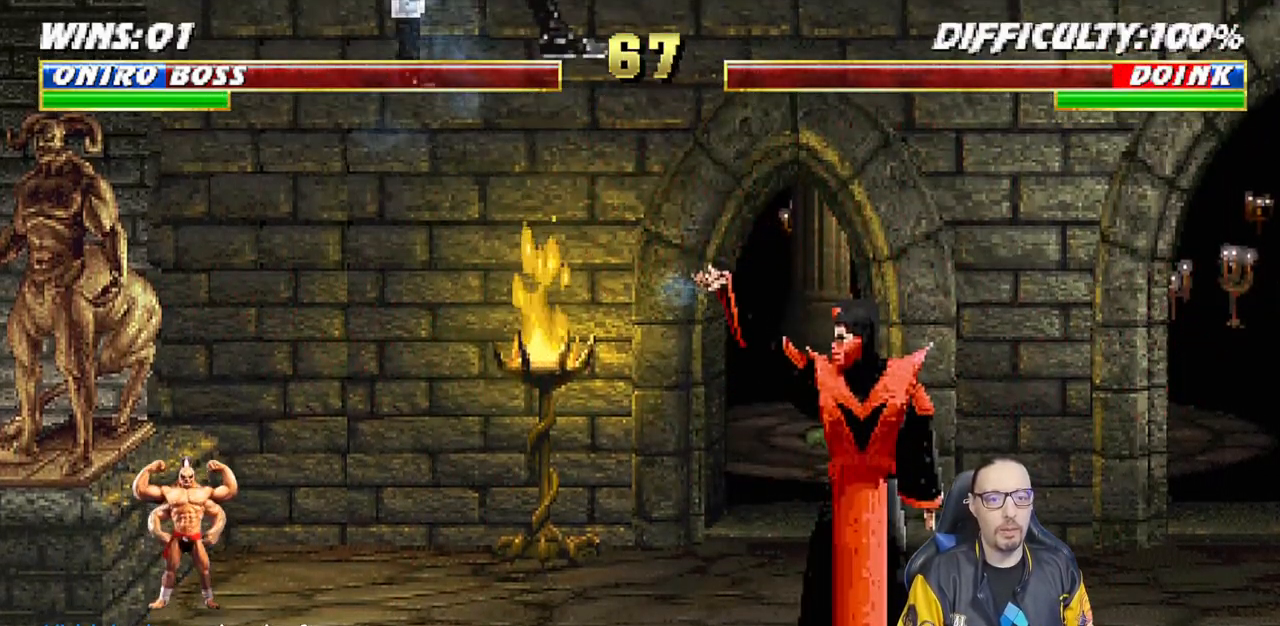
{"dt_ms": 500, "buttons": [], "left_stick": "center", "right_stick": "center", "events": [[233, "DPAD_RIGHT", "down"], [400, "DPAD_RIGHT", "up"]]}
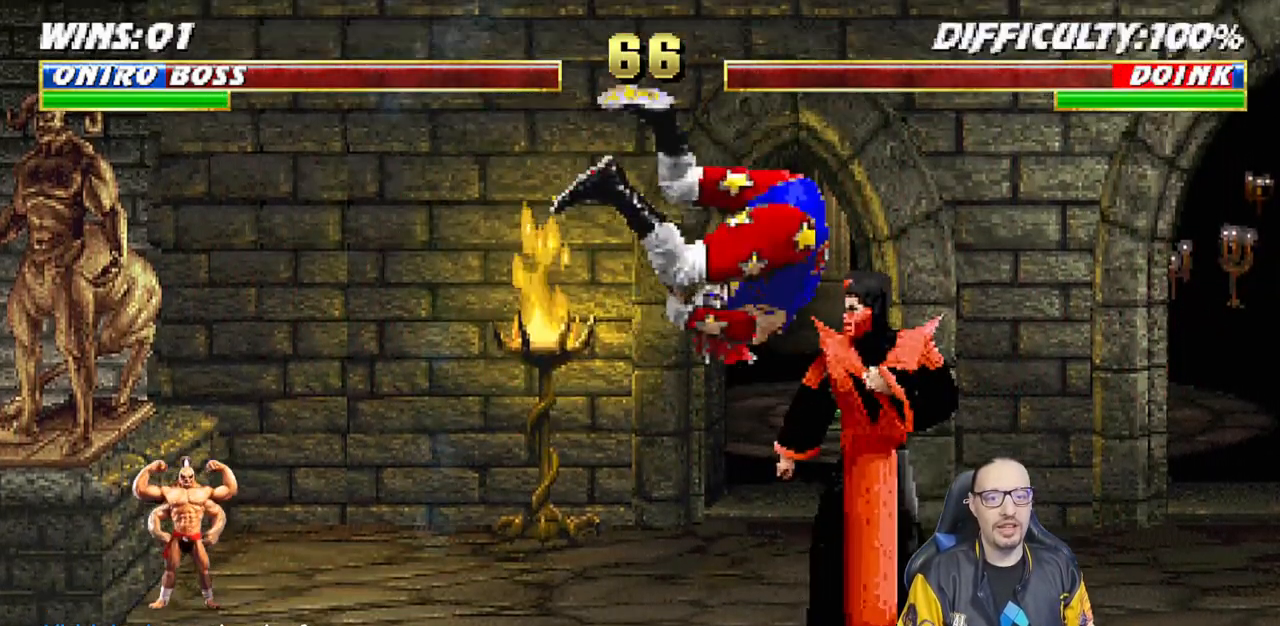
{"dt_ms": 500, "buttons": ["L1", "DPAD_UP", "DPAD_LEFT"], "left_stick": "center", "right_stick": "center", "events": [[100, "SQUARE", "down"], [300, "L1", "down"], [317, "DPAD_LEFT", "down"], [317, "DPAD_UP", "down"], [317, "SQUARE", "up"]]}
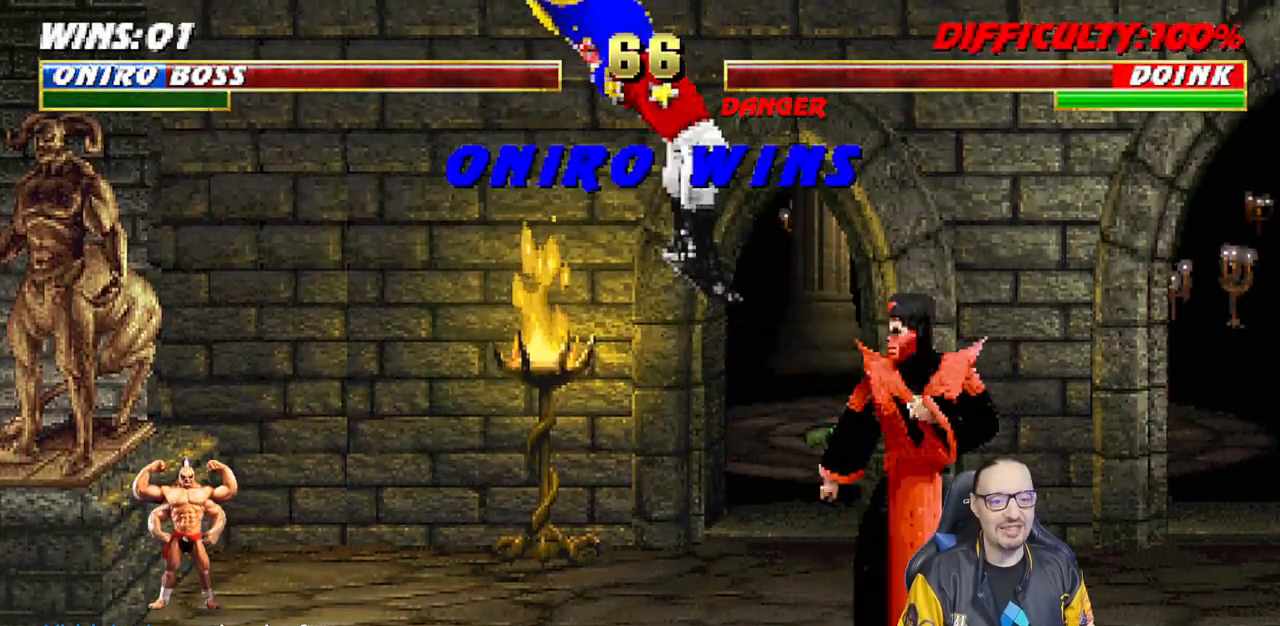
{"dt_ms": 500, "buttons": [], "left_stick": "center", "right_stick": "center", "events": [[17, "TRIANGLE", "down"], [117, "TRIANGLE", "up"], [150, "DPAD_LEFT", "up"], [150, "DPAD_UP", "up"], [167, "TRIANGLE", "down"], [200, "L1", "up"], [333, "TRIANGLE", "up"]]}